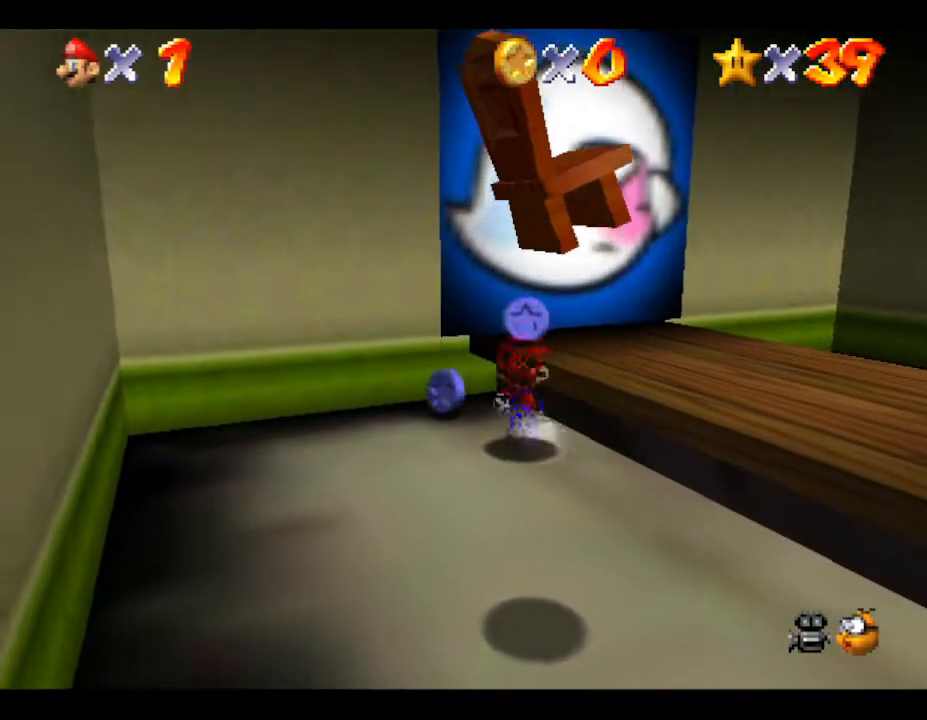
Gameplay with a controller (Nintendo layout); each line is a JSON object with the inputs held at the frame after it. "events" lists button and stick changes between this image and that frame as [ms after this image, input, new state], when the widget could be followed in between. Not read: L3 R3.
{"buttons": [], "left_stick": "down-right", "events": [[250, "left_stick", "up-right"], [300, "left_stick", "right"], [400, "left_stick", "down-right"]]}
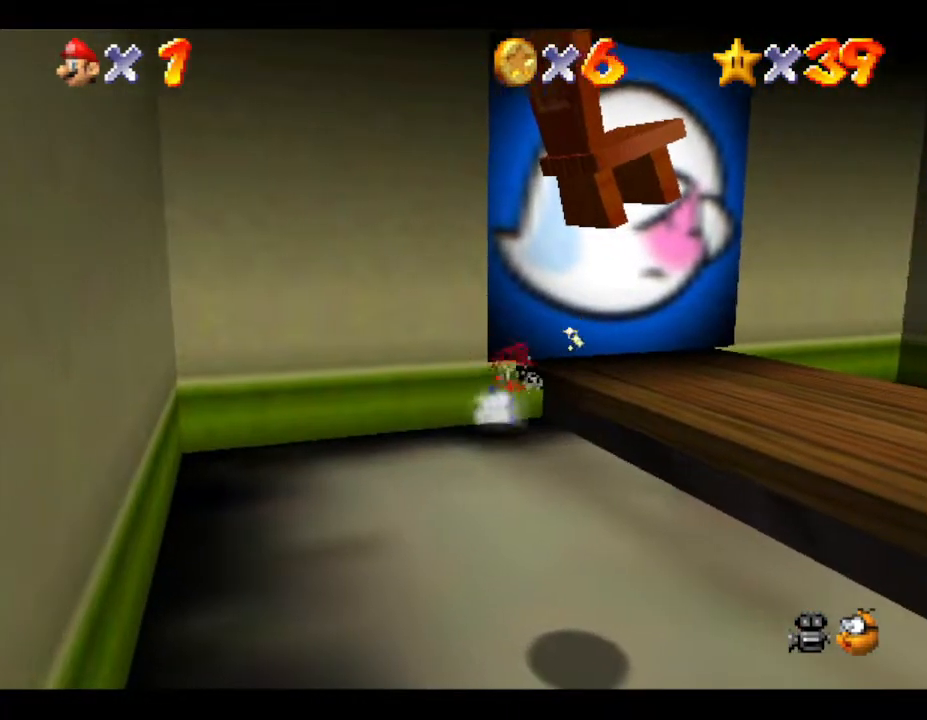
{"buttons": [], "left_stick": "down-right", "events": [[200, "A", "down"], [333, "A", "up"]]}
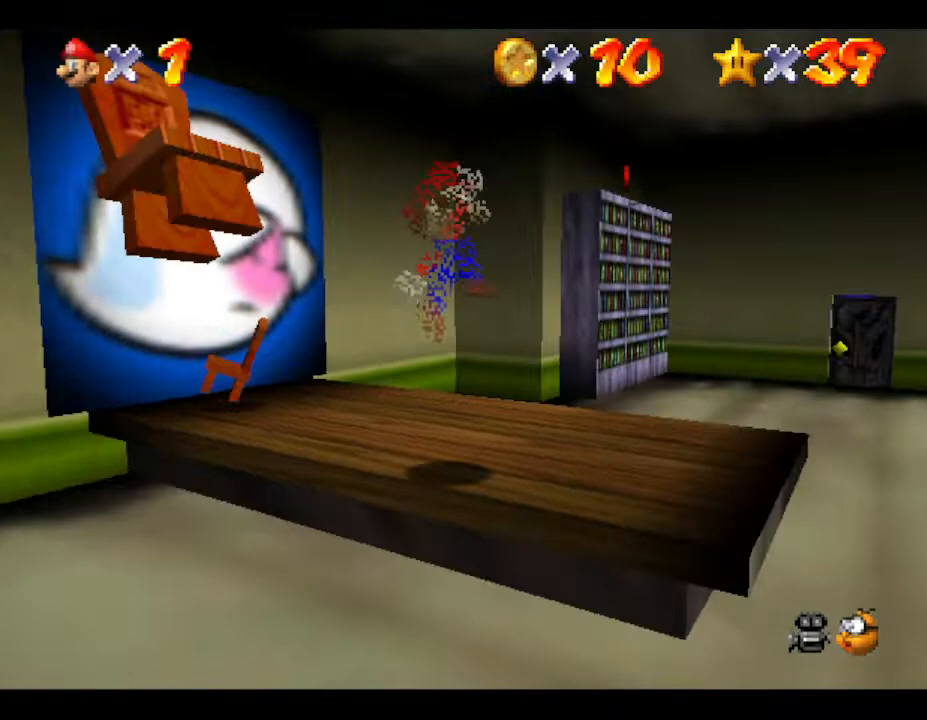
{"buttons": [], "left_stick": "up-left", "events": [[50, "left_stick", "right"], [333, "left_stick", "up"], [450, "left_stick", "up-left"]]}
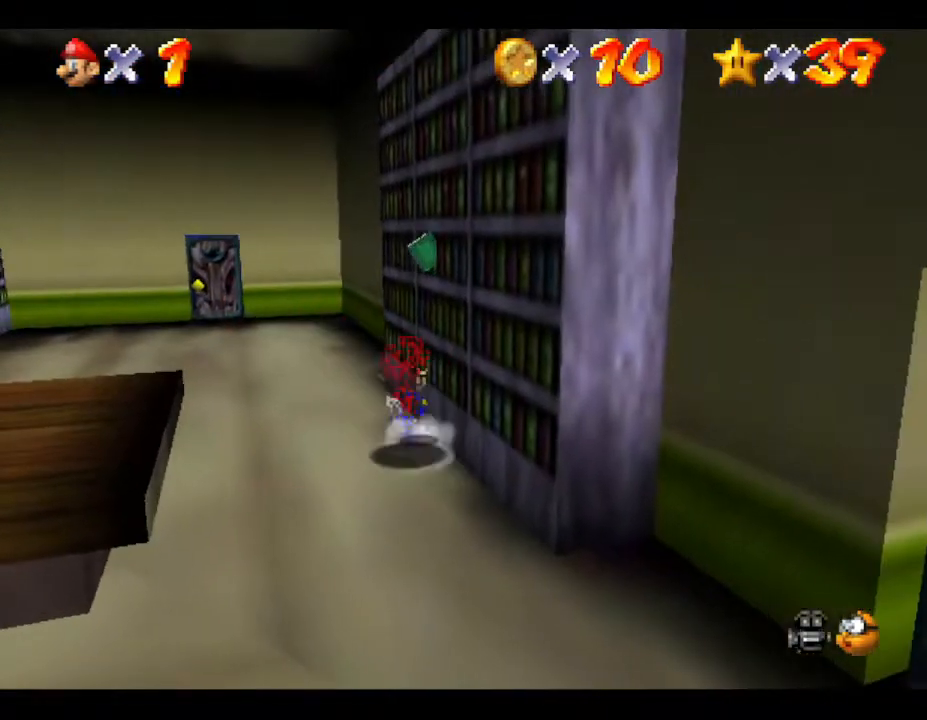
{"buttons": [], "left_stick": "up-left", "events": []}
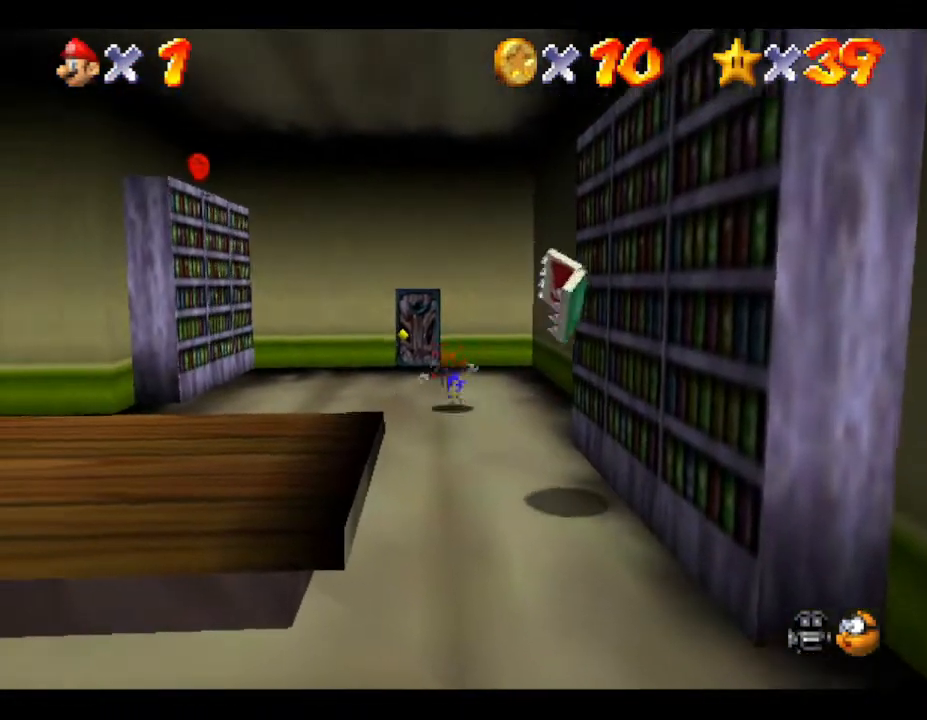
{"buttons": [], "left_stick": "up", "events": [[33, "left_stick", "up"]]}
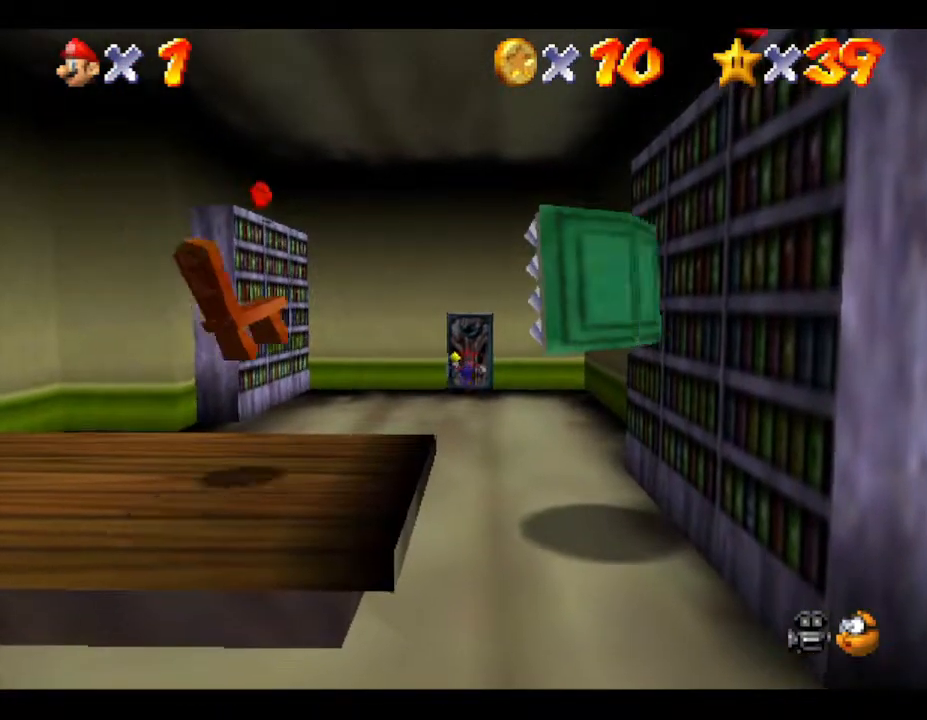
{"buttons": [], "left_stick": "up", "events": []}
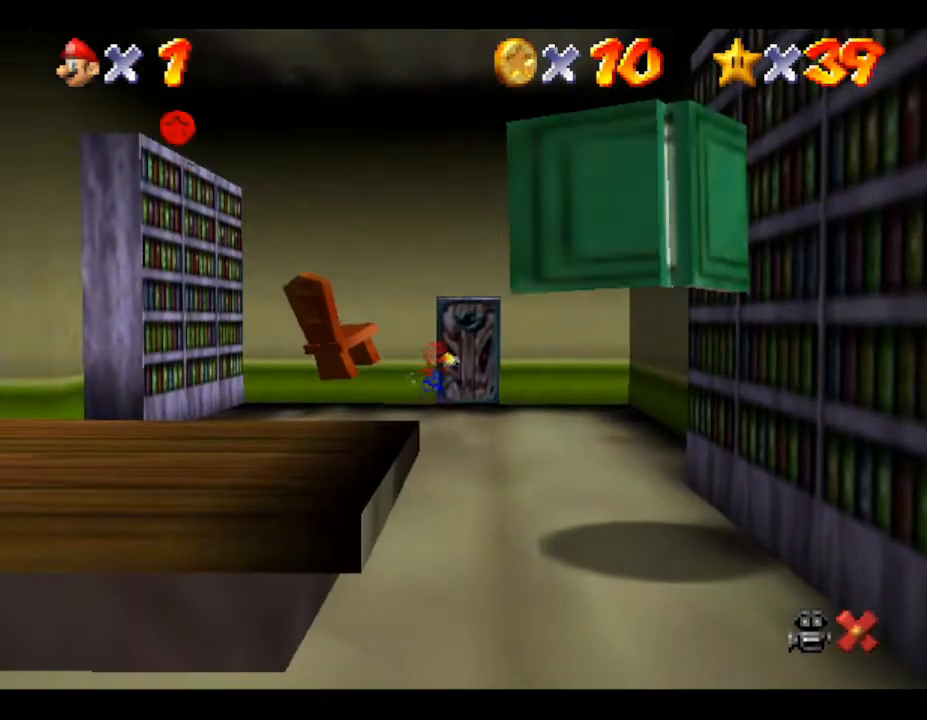
{"buttons": [], "left_stick": "up", "events": [[150, "left_stick", "center"], [300, "left_stick", "up"]]}
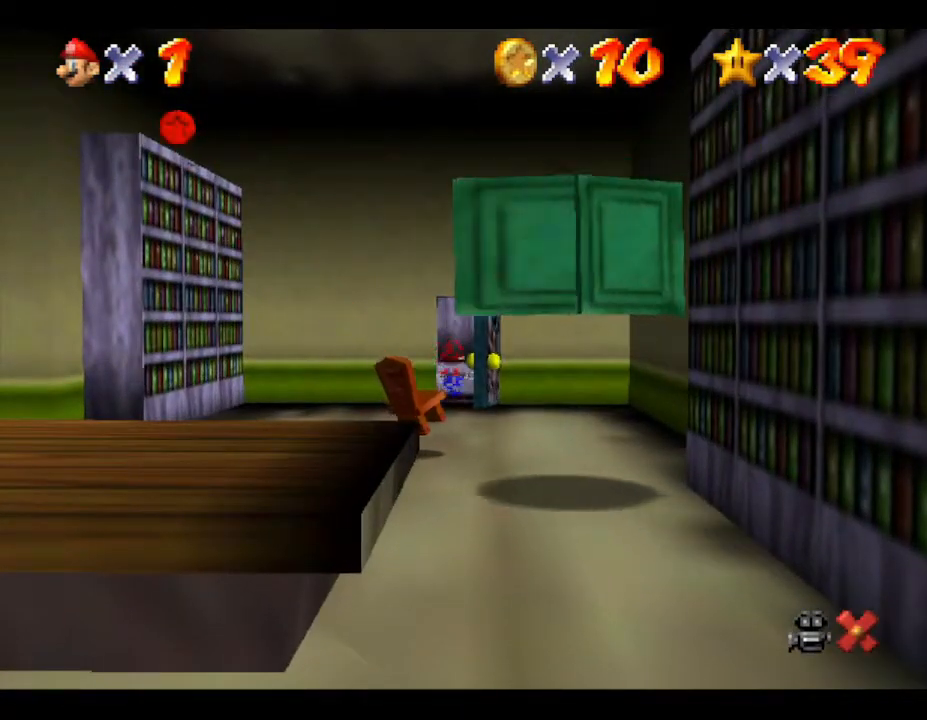
{"buttons": [], "left_stick": "up", "events": []}
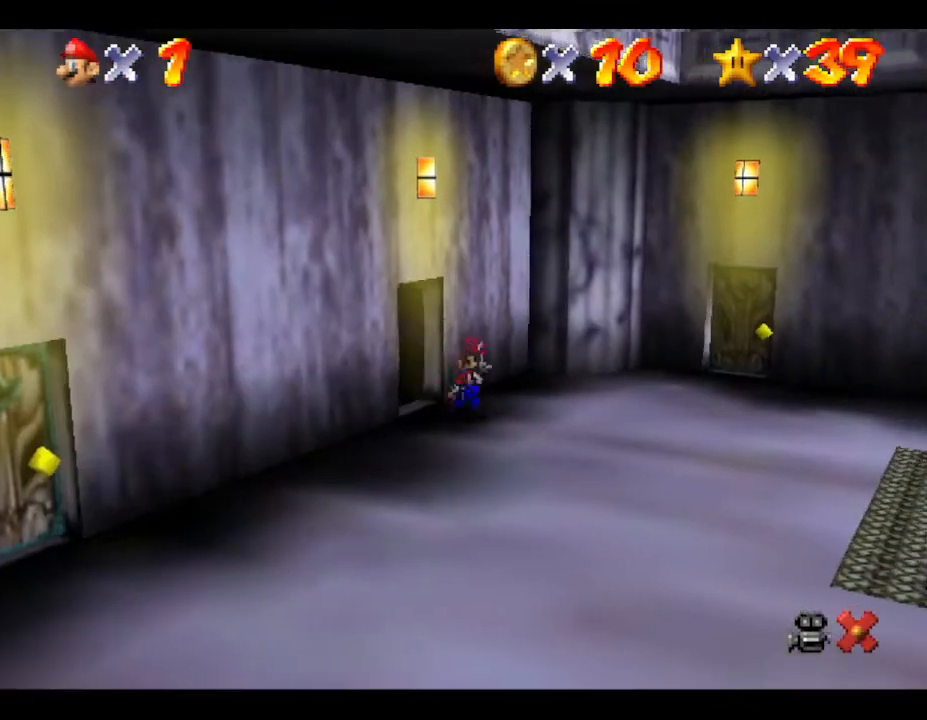
{"buttons": [], "left_stick": "up-right", "events": [[233, "left_stick", "up-right"]]}
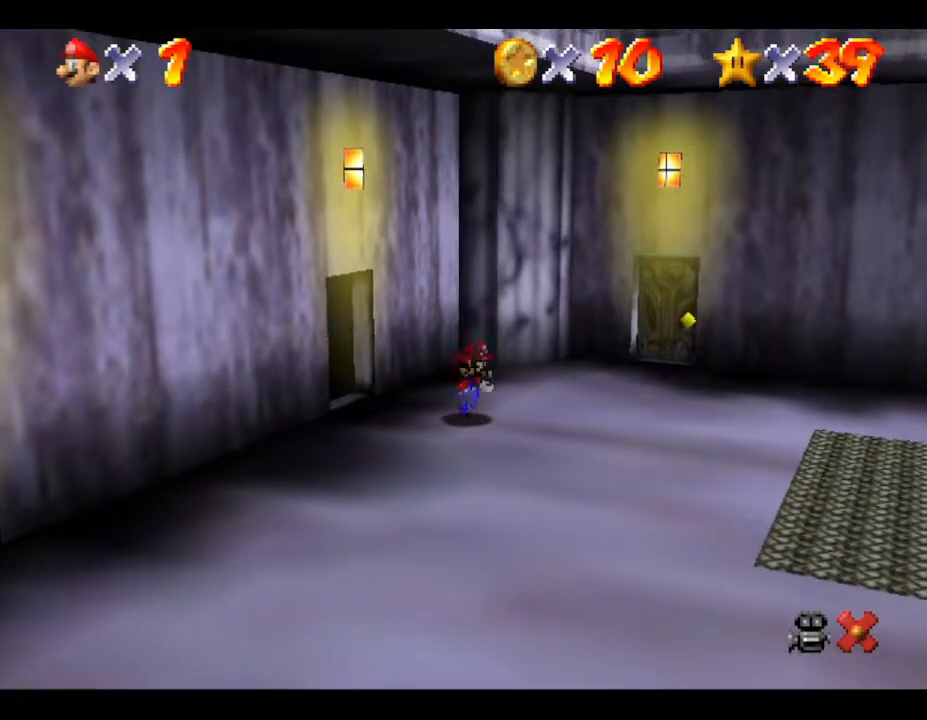
{"buttons": [], "left_stick": "up", "events": [[367, "left_stick", "up"]]}
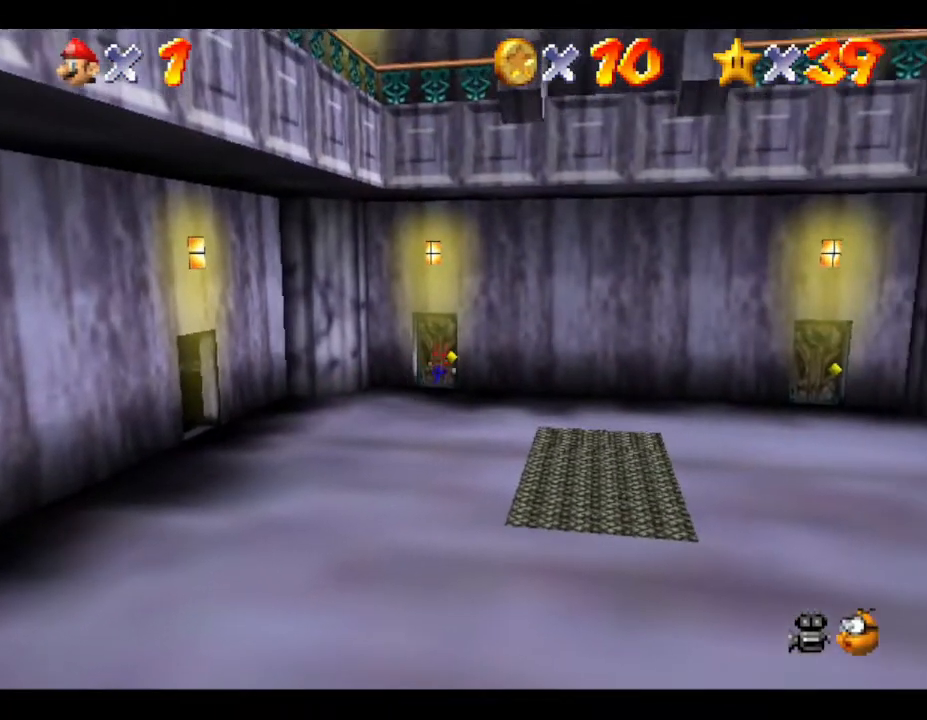
{"buttons": [], "left_stick": "center", "events": [[17, "left_stick", "up-right"], [117, "left_stick", "up"], [450, "left_stick", "center"]]}
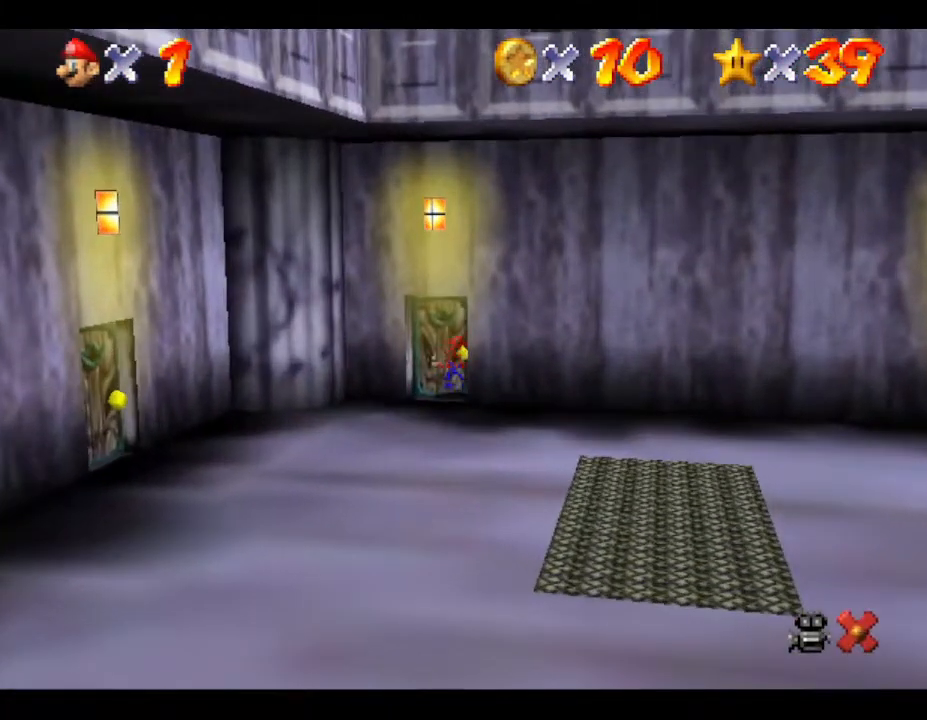
{"buttons": [], "left_stick": "center", "events": []}
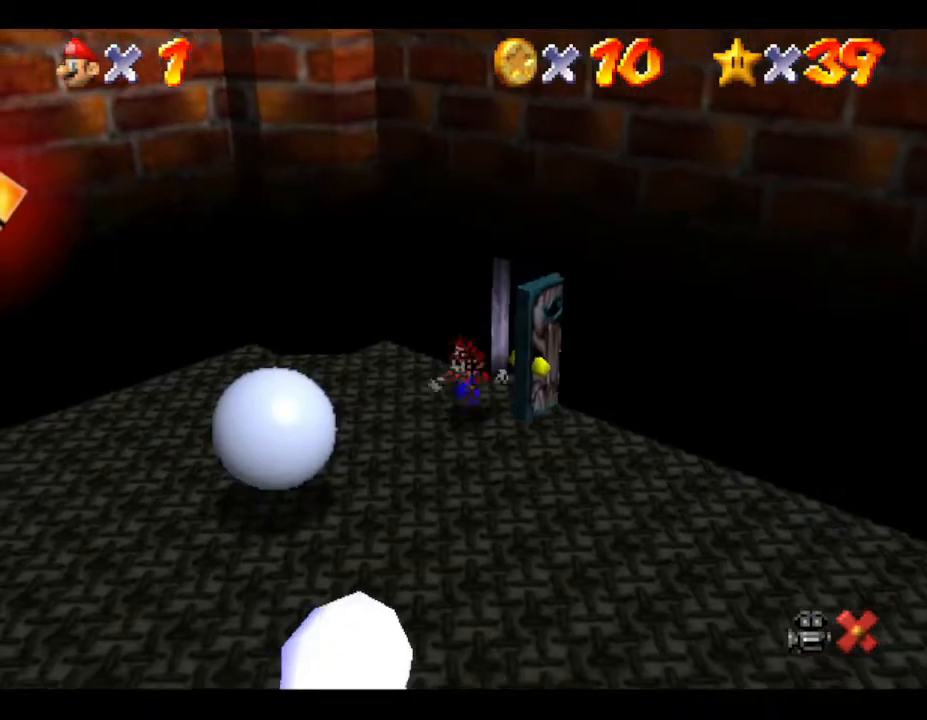
{"buttons": [], "left_stick": "down", "events": [[133, "left_stick", "left"], [267, "left_stick", "down"]]}
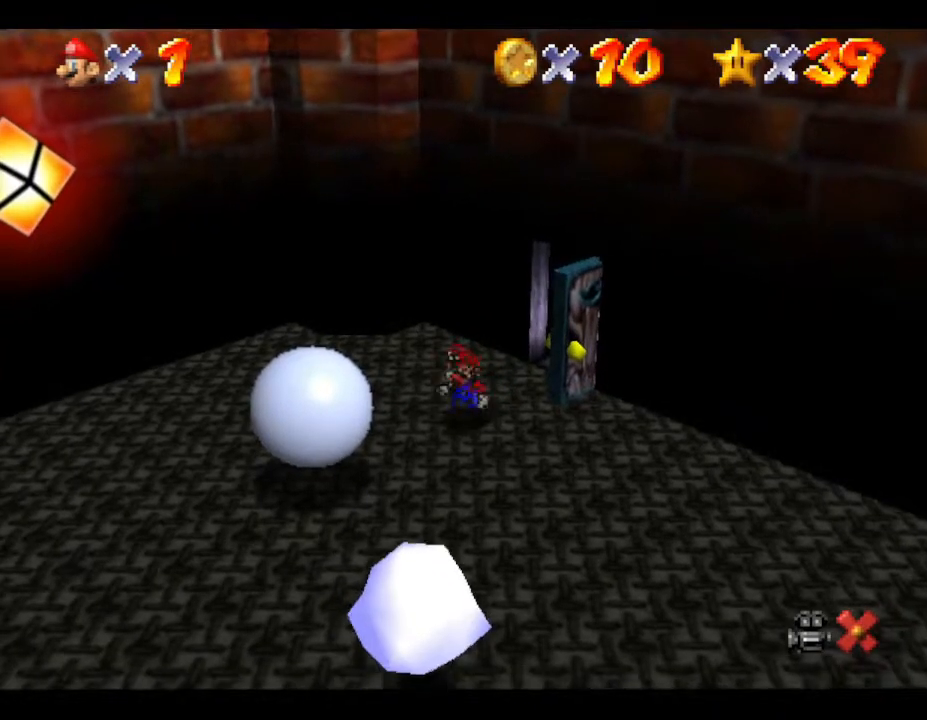
{"buttons": [], "left_stick": "down", "events": []}
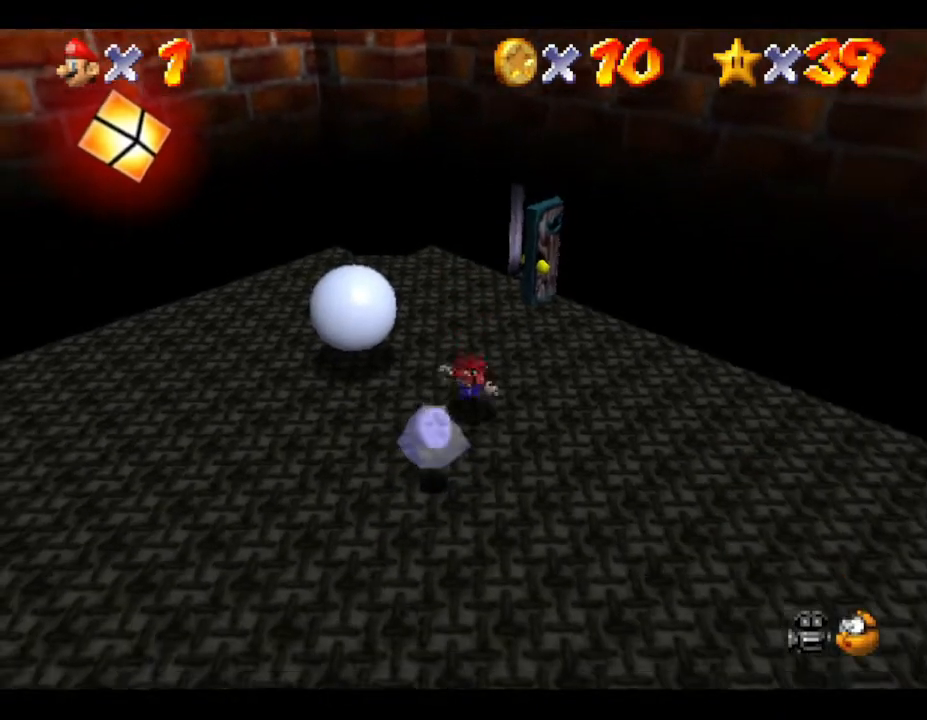
{"buttons": [], "left_stick": "center", "events": [[83, "A", "down"], [150, "Z", "down"], [183, "A", "up"], [183, "left_stick", "center"], [217, "A", "down"], [233, "Z", "up"], [267, "Z", "down"], [333, "A", "up"], [400, "A", "down"], [433, "Z", "up"], [483, "A", "up"]]}
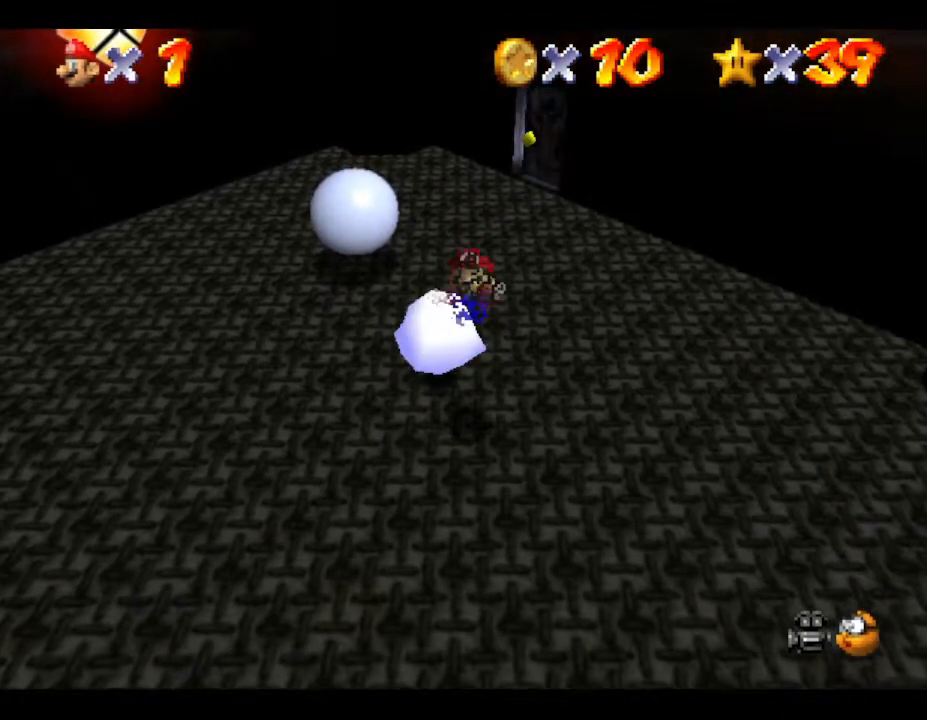
{"buttons": [], "left_stick": "up", "events": [[200, "left_stick", "up"]]}
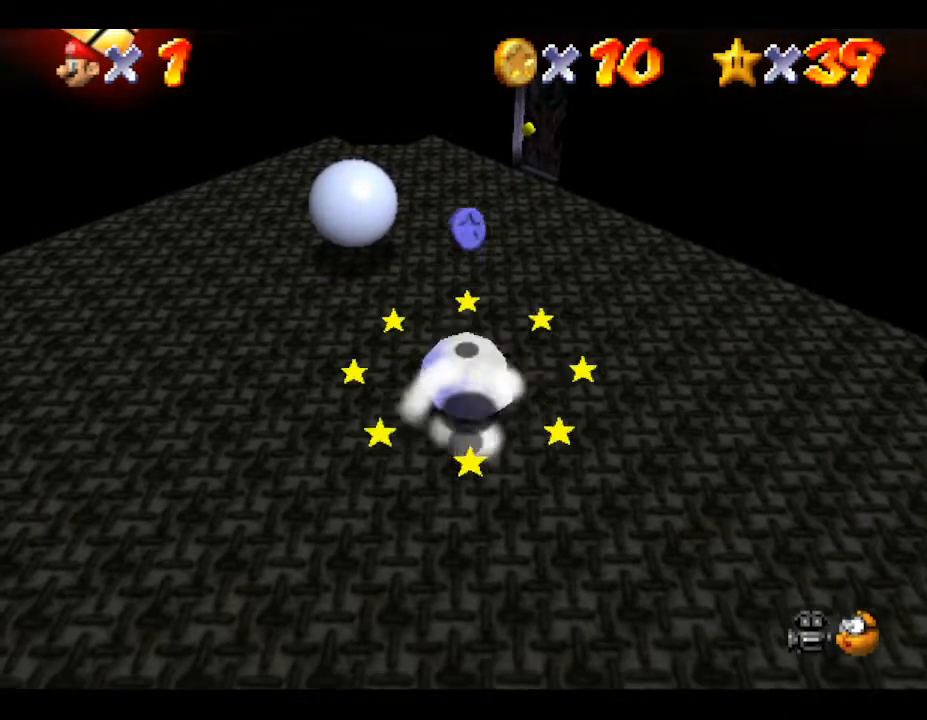
{"buttons": [], "left_stick": "up", "events": [[233, "left_stick", "up-left"], [417, "left_stick", "up"]]}
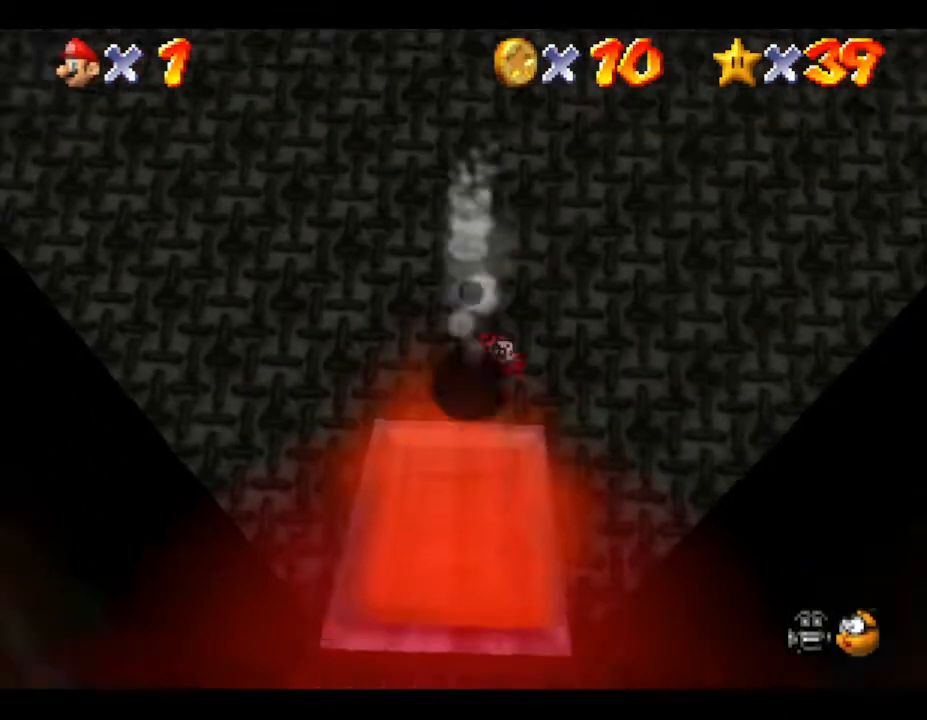
{"buttons": [], "left_stick": "up-right", "events": [[400, "left_stick", "up-right"]]}
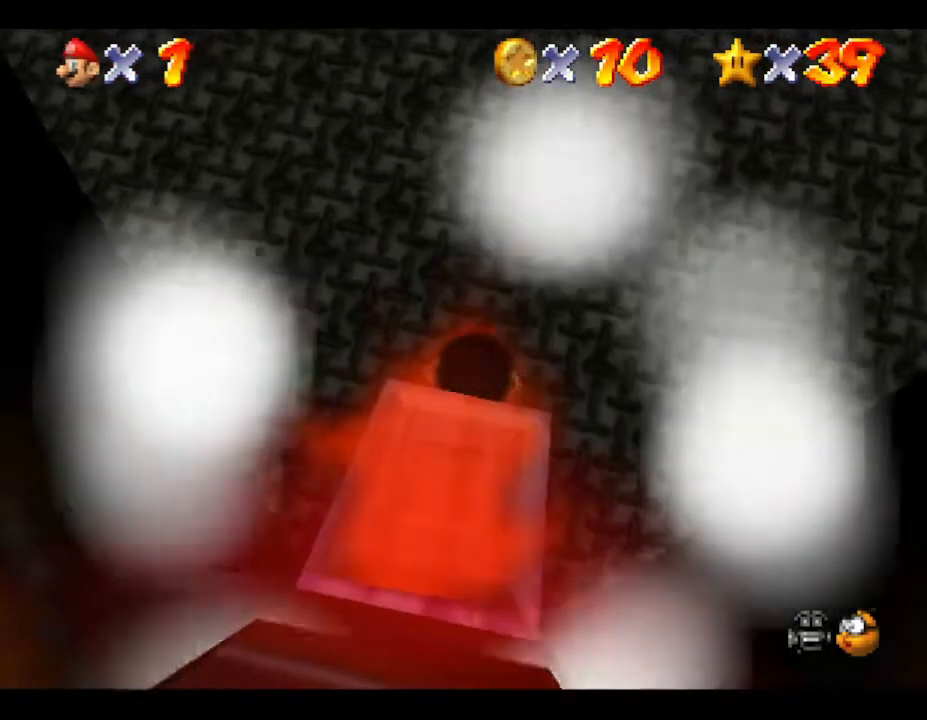
{"buttons": [], "left_stick": "up-left", "events": [[83, "A", "down"], [183, "A", "up"], [267, "left_stick", "up"], [400, "left_stick", "up-left"]]}
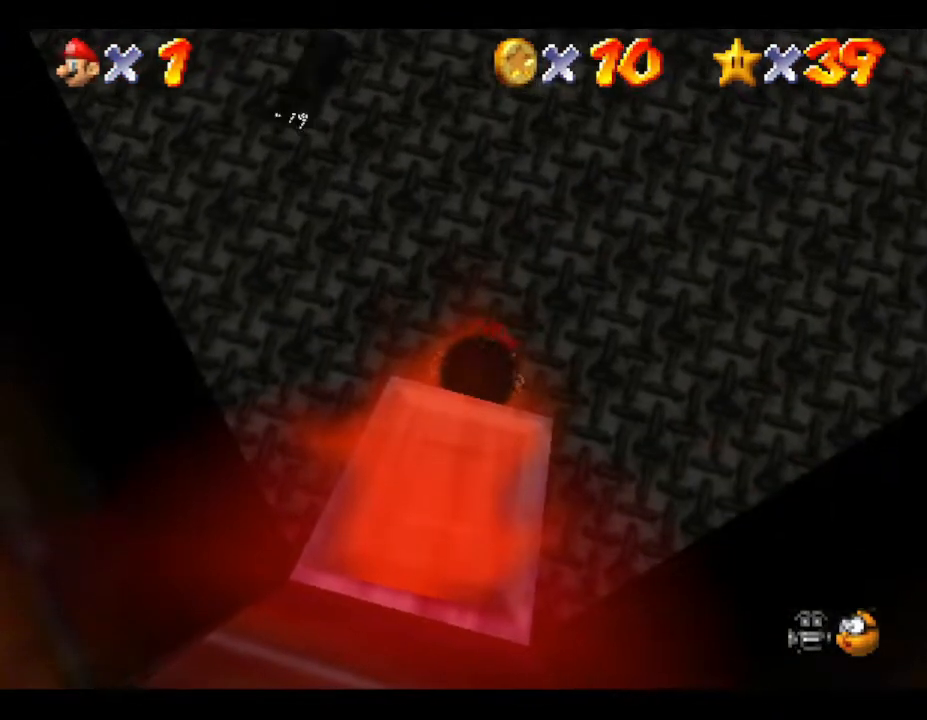
{"buttons": [], "left_stick": "up-right", "events": [[17, "left_stick", "up-right"], [167, "A", "down"], [233, "A", "up"], [283, "A", "down"], [383, "A", "up"]]}
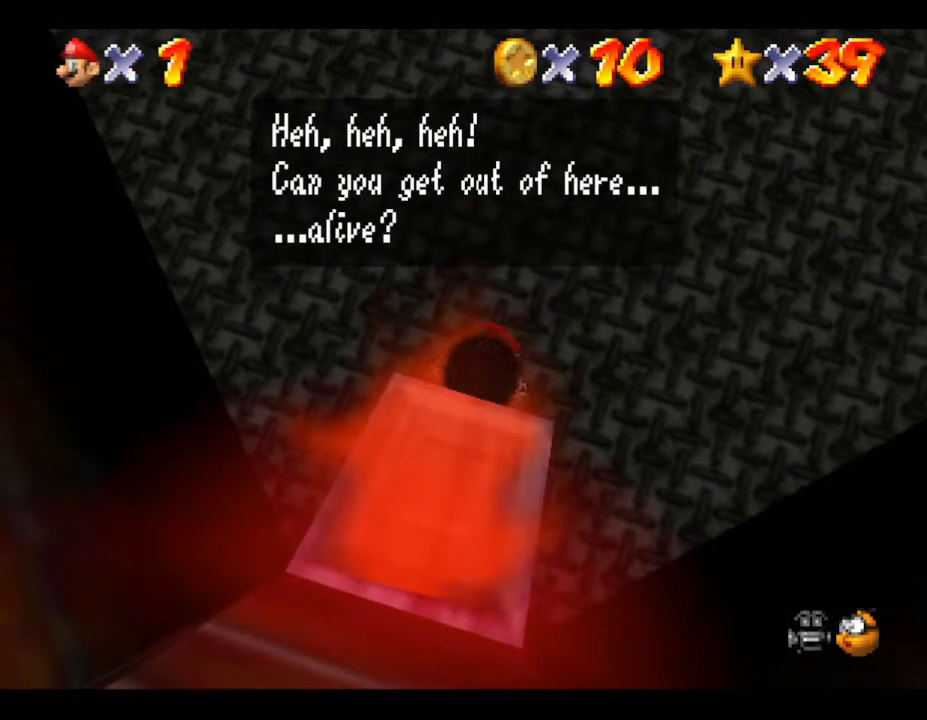
{"buttons": ["A"], "left_stick": "up-right", "events": [[167, "A", "down"], [267, "A", "up"], [433, "A", "down"]]}
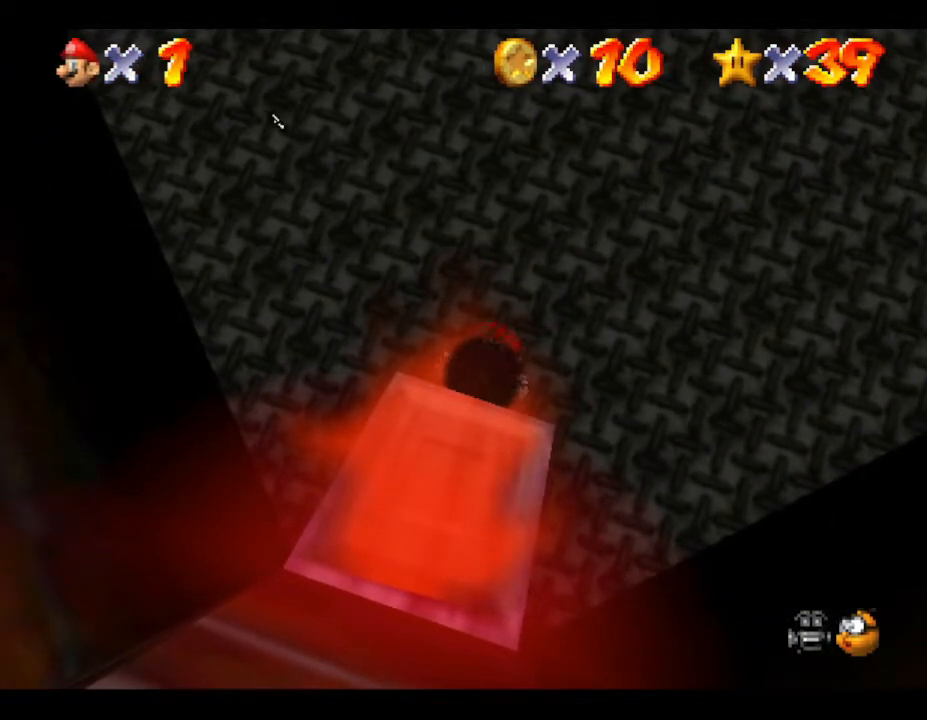
{"buttons": [], "left_stick": "up-right", "events": [[83, "A", "up"], [233, "A", "down"], [367, "A", "up"]]}
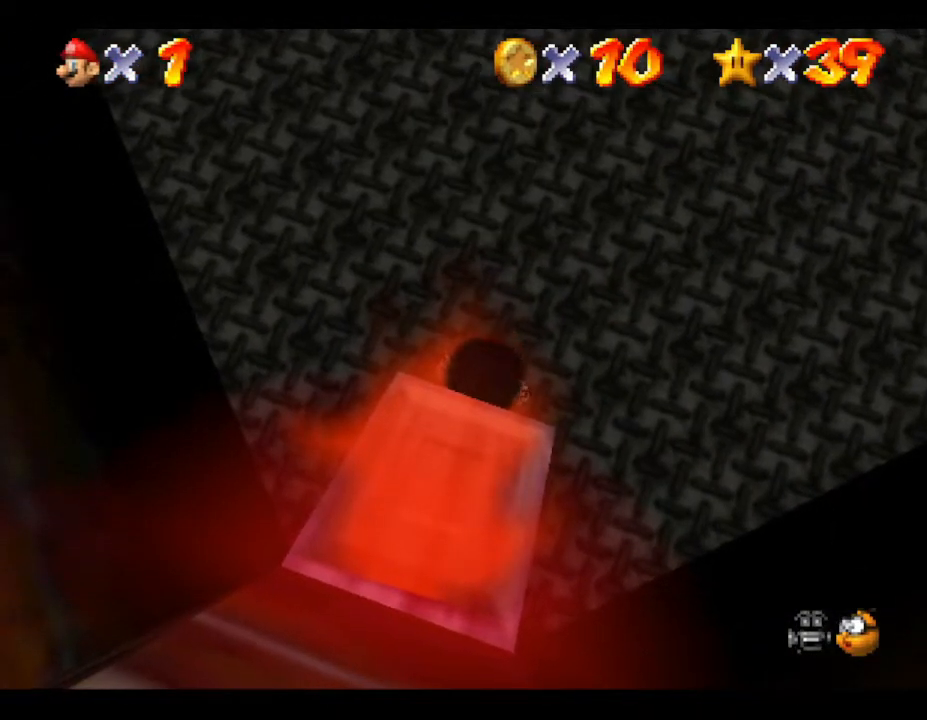
{"buttons": [], "left_stick": "up", "events": [[50, "A", "down"], [117, "A", "up"], [367, "left_stick", "up"]]}
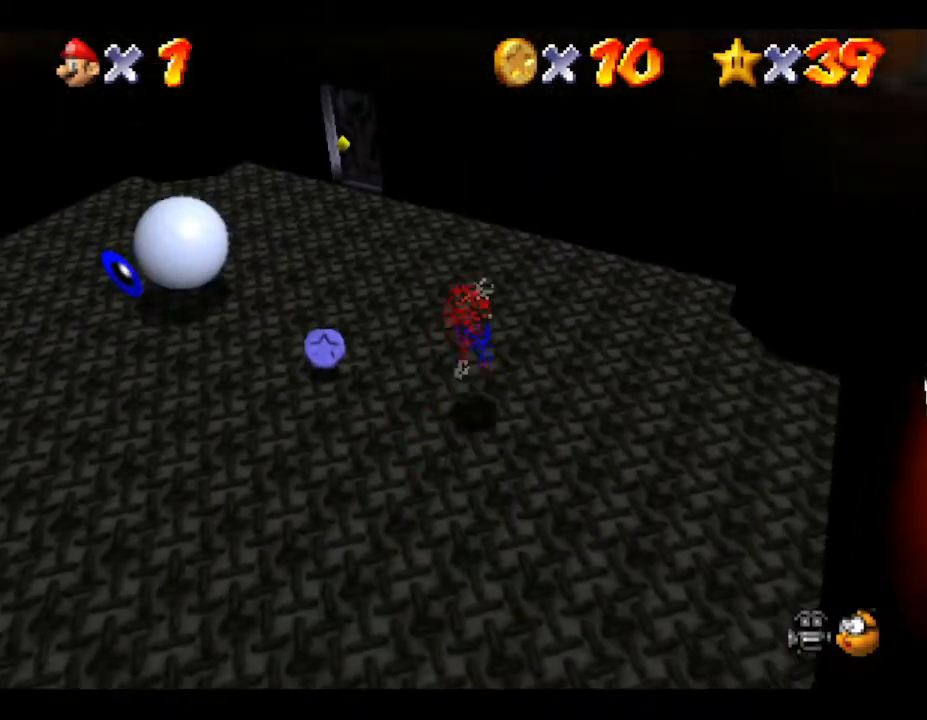
{"buttons": [], "left_stick": "down", "events": [[50, "left_stick", "down-left"], [383, "left_stick", "down"]]}
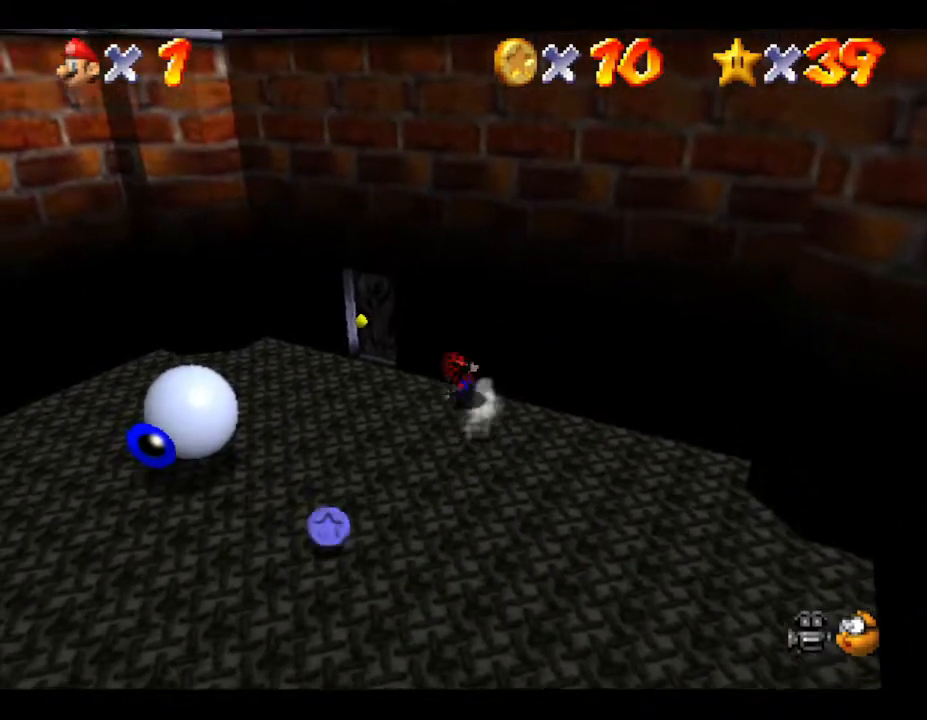
{"buttons": [], "left_stick": "down", "events": [[233, "A", "down"], [283, "A", "up"]]}
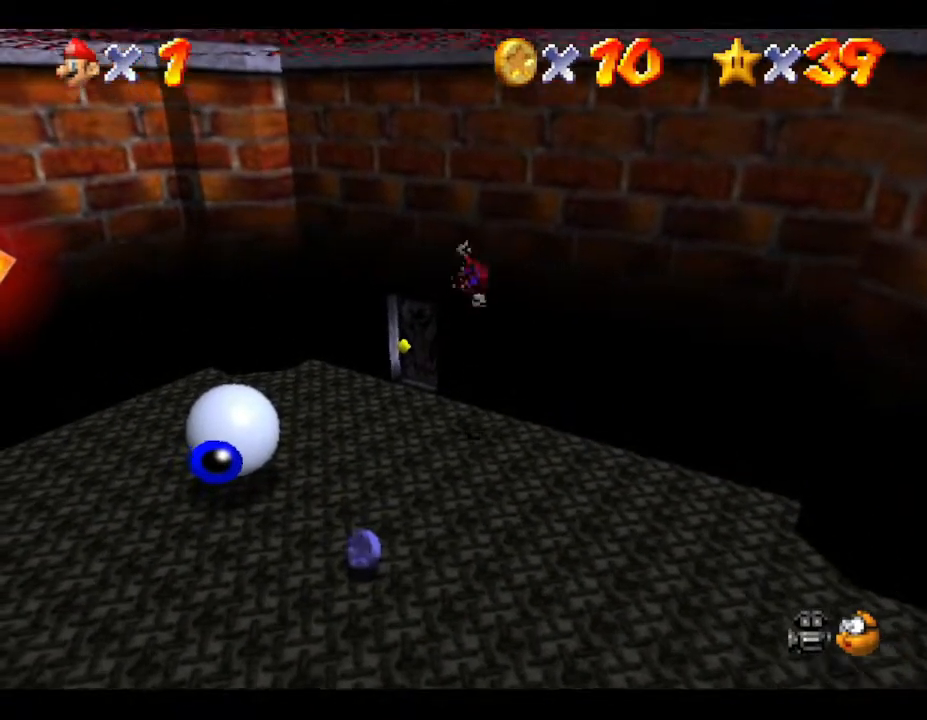
{"buttons": [], "left_stick": "down", "events": [[150, "left_stick", "left"], [233, "left_stick", "up"], [400, "left_stick", "center"], [450, "left_stick", "down"]]}
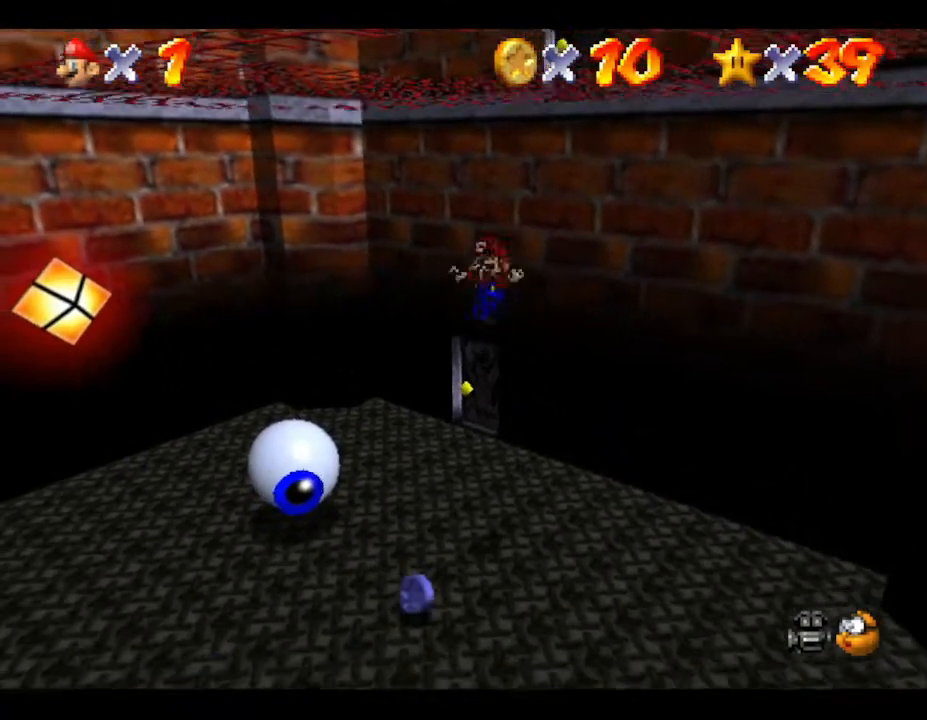
{"buttons": [], "left_stick": "up-right", "events": [[300, "left_stick", "left"], [367, "left_stick", "up"], [483, "left_stick", "up-right"]]}
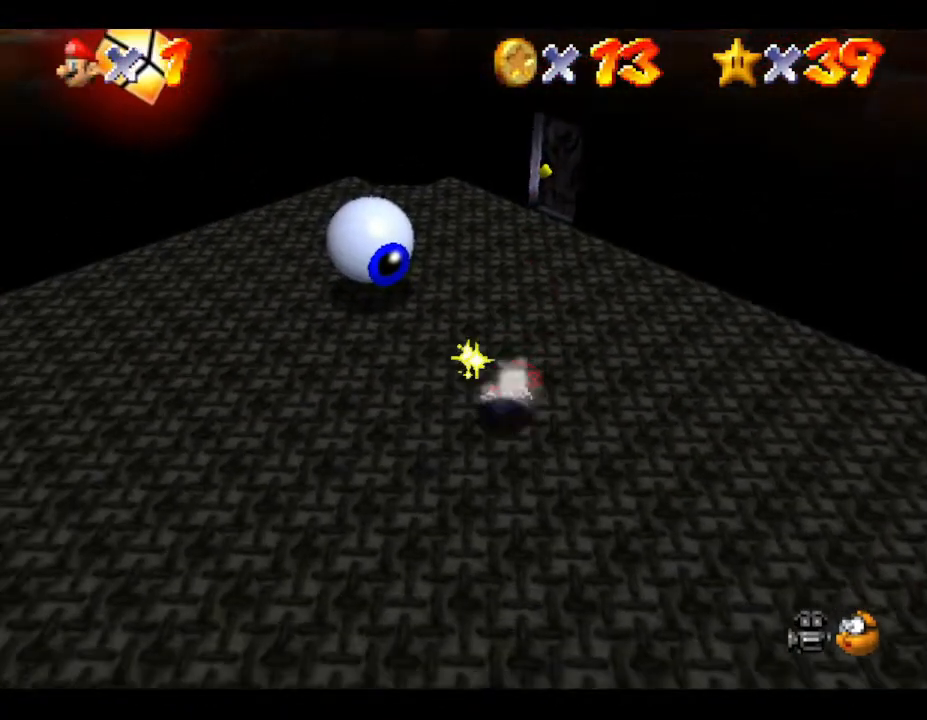
{"buttons": [], "left_stick": "up", "events": [[250, "left_stick", "up"]]}
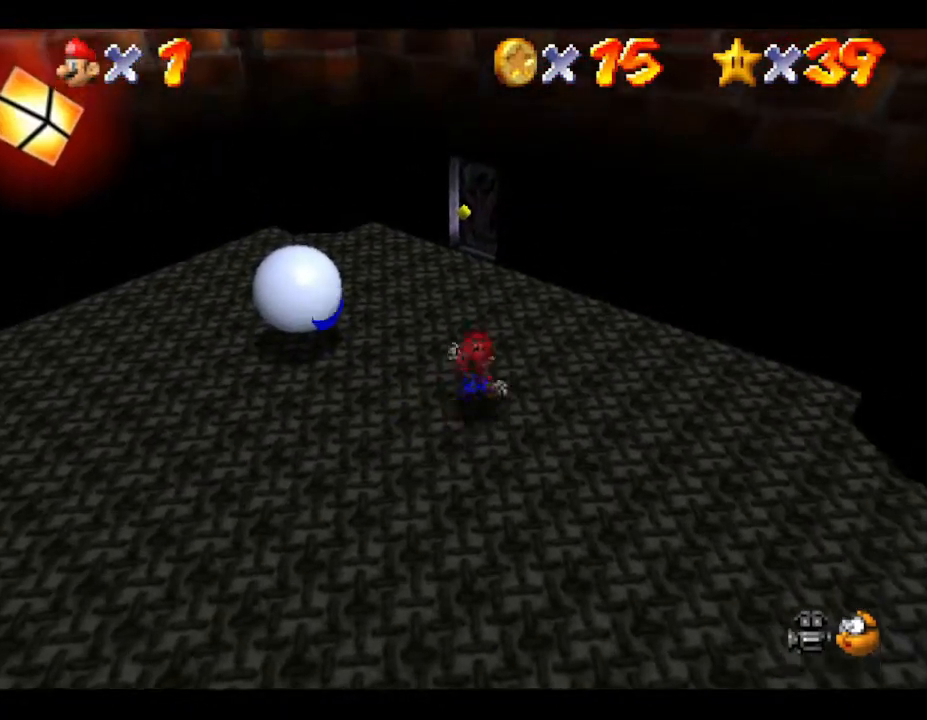
{"buttons": [], "left_stick": "up", "events": []}
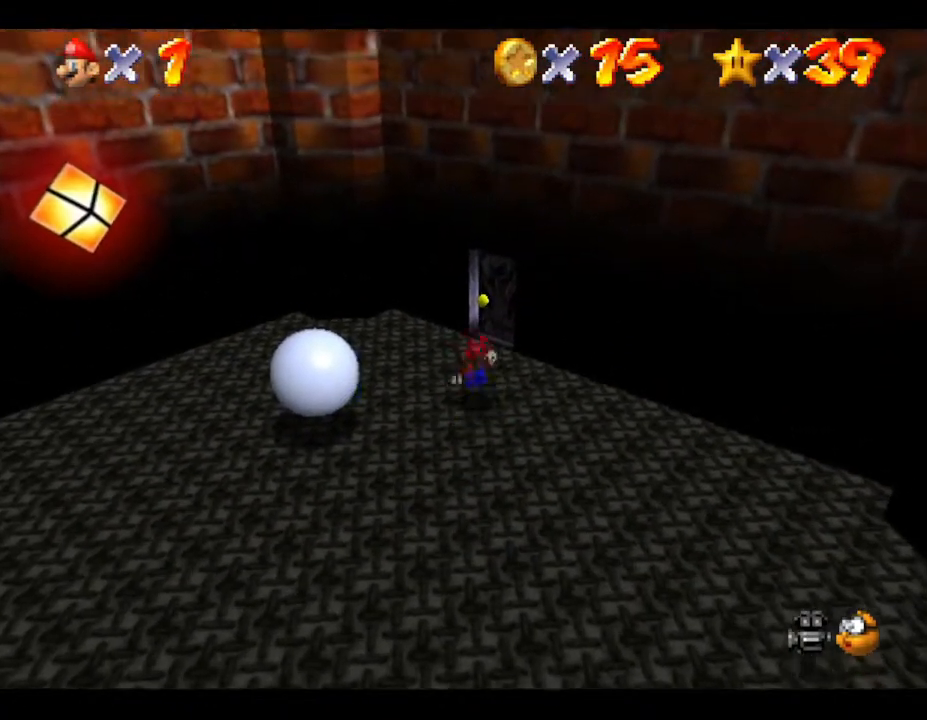
{"buttons": [], "left_stick": "up", "events": []}